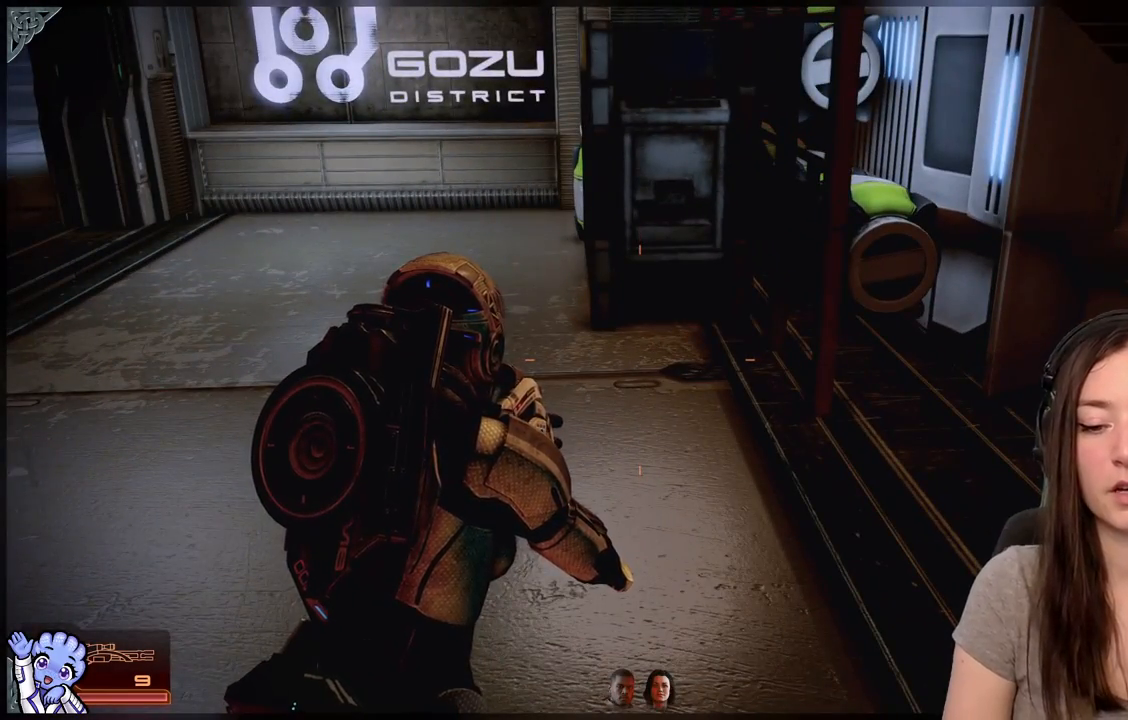
Gameplay with a controller (Xbox layout); each line is a JSON object with the inputs held at the frame after it. "events" lists button and stick changes between this image and that frame as [ms after this image, input, new state], when the widget could be followed in between. Not read: L2 L3 R3.
{"buttons": [], "left_stick": "center", "right_stick": "left", "events": [[300, "right_stick", "left"]]}
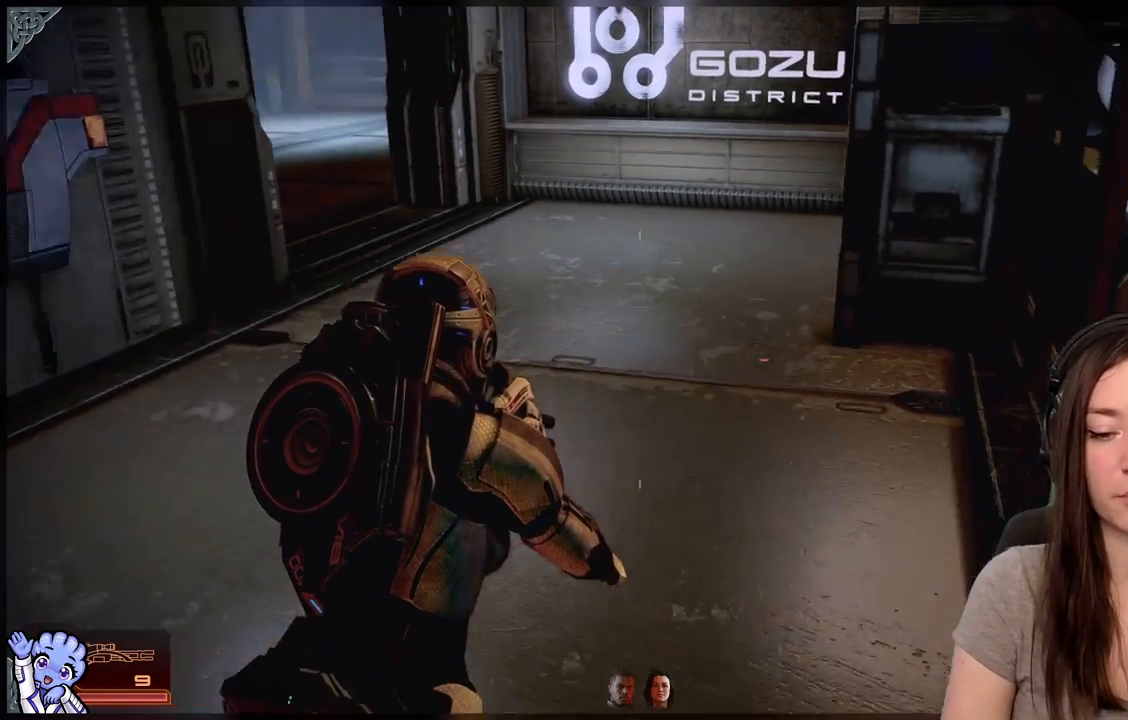
{"buttons": [], "left_stick": "center", "right_stick": "center", "events": [[267, "right_stick", "center"]]}
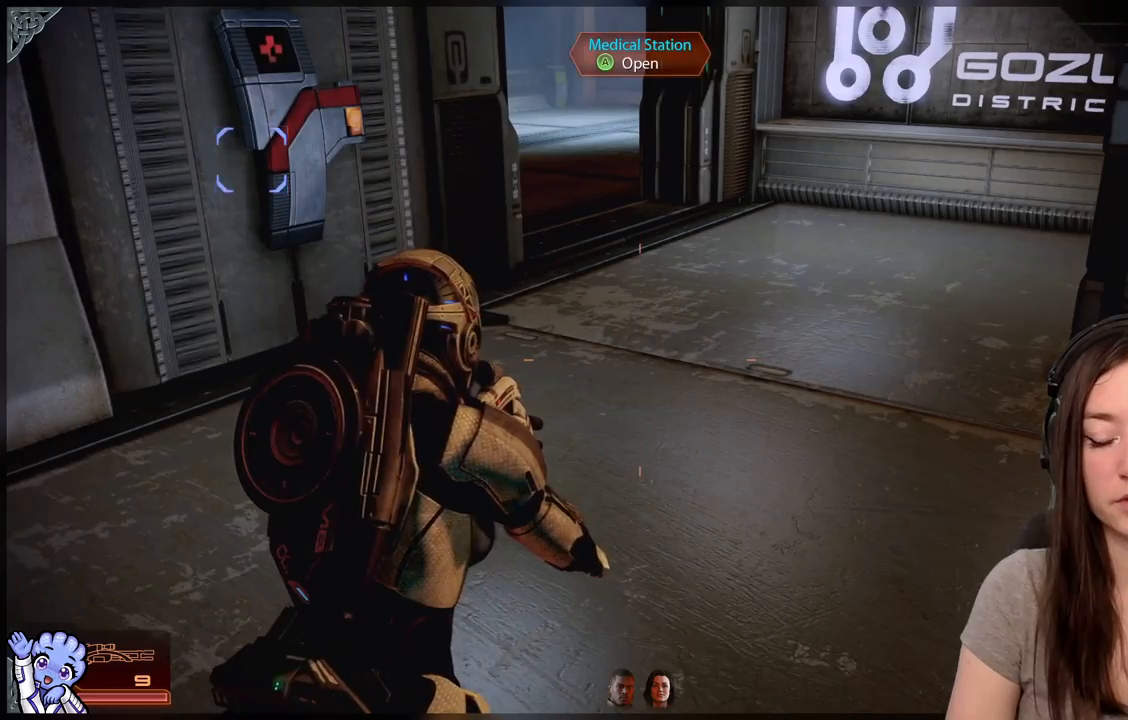
{"buttons": [], "left_stick": "center", "right_stick": "left", "events": [[283, "right_stick", "left"]]}
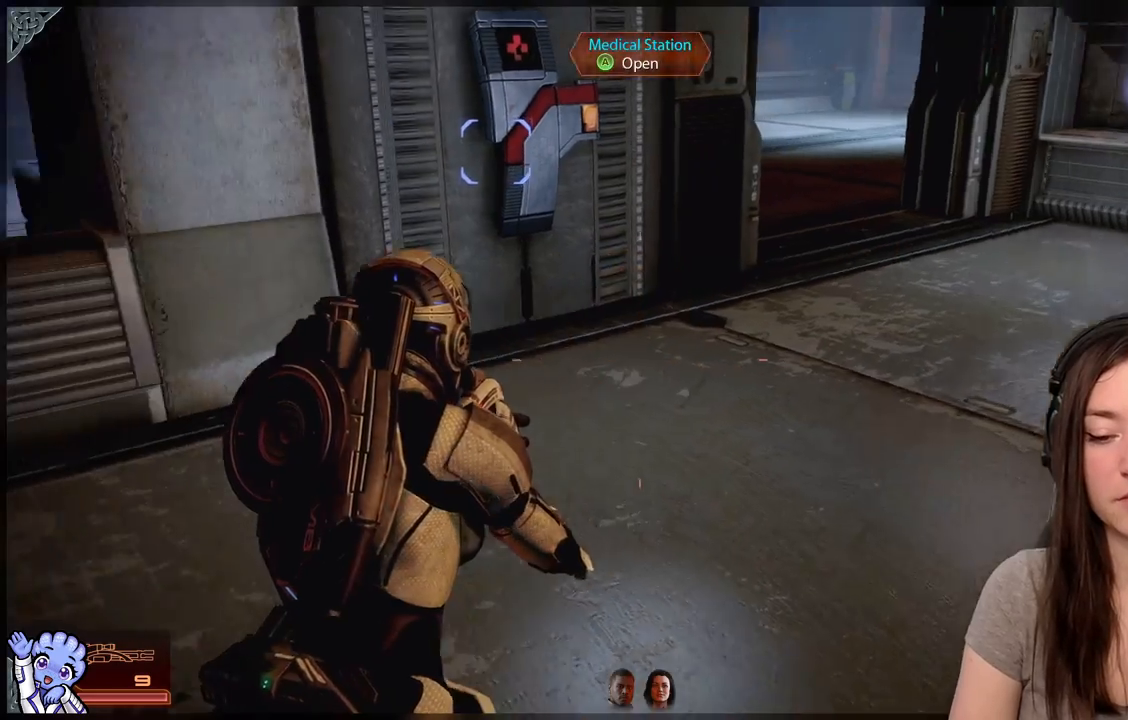
{"buttons": [], "left_stick": "up-left", "right_stick": "center"}
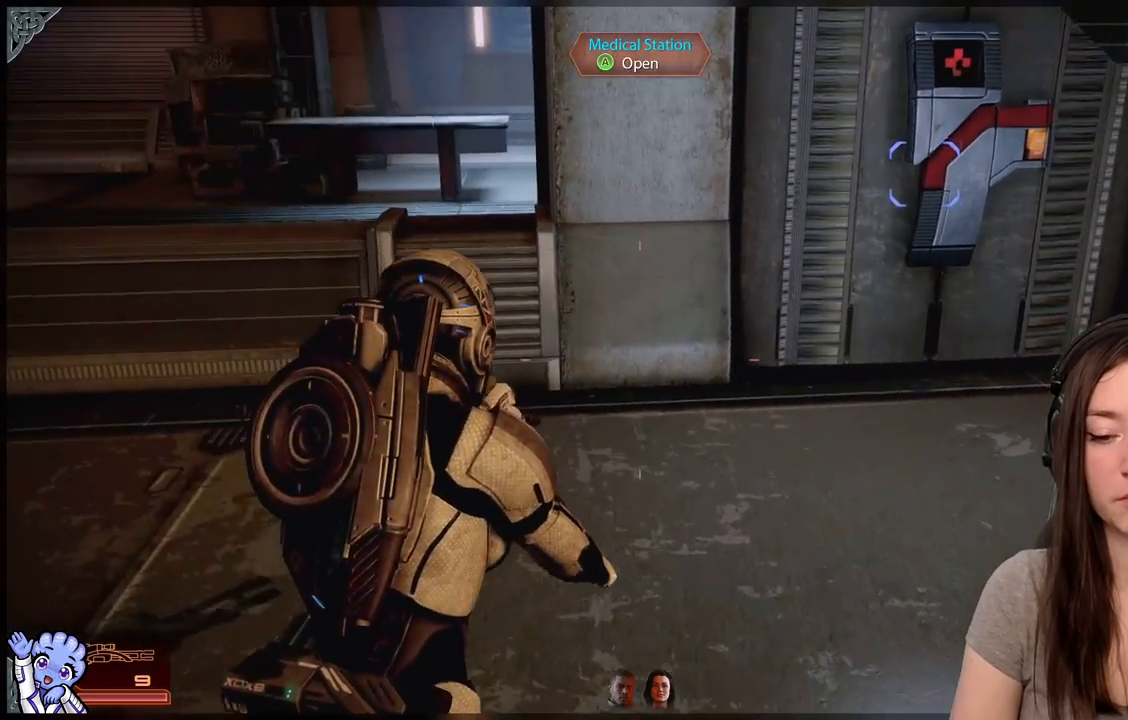
{"buttons": [], "left_stick": "left", "right_stick": "center", "events": [[433, "left_stick", "left"]]}
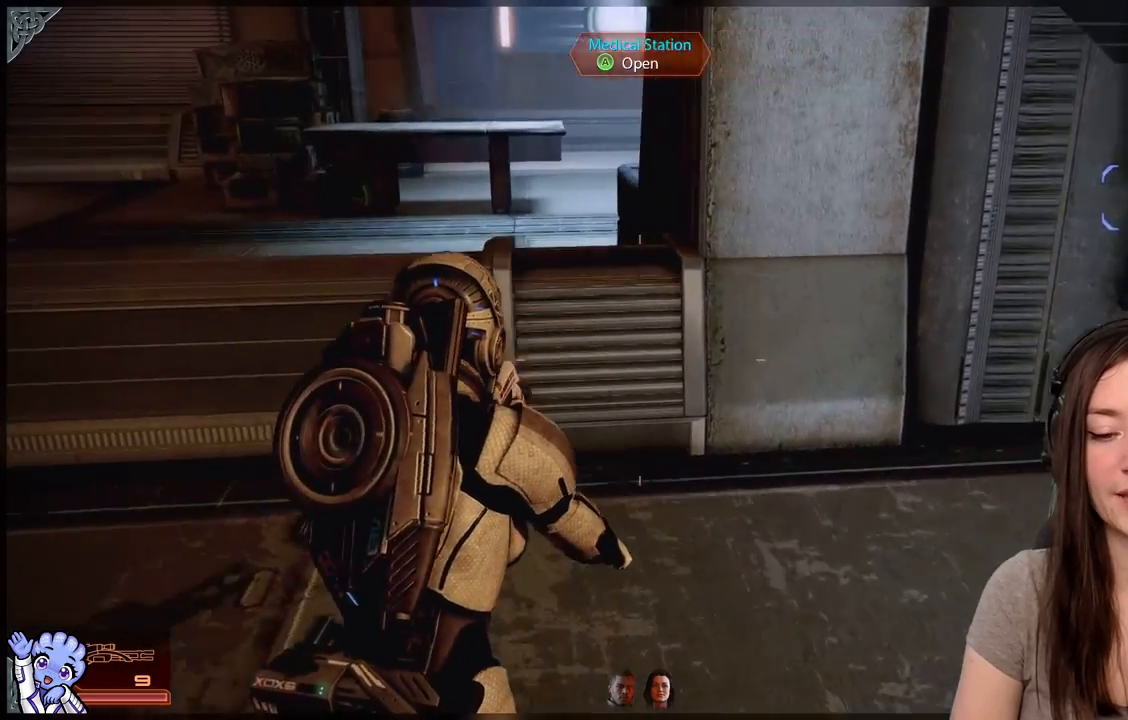
{"buttons": [], "left_stick": "center", "right_stick": "center", "events": [[117, "right_stick", "down-right"], [183, "left_stick", "center"], [383, "right_stick", "center"]]}
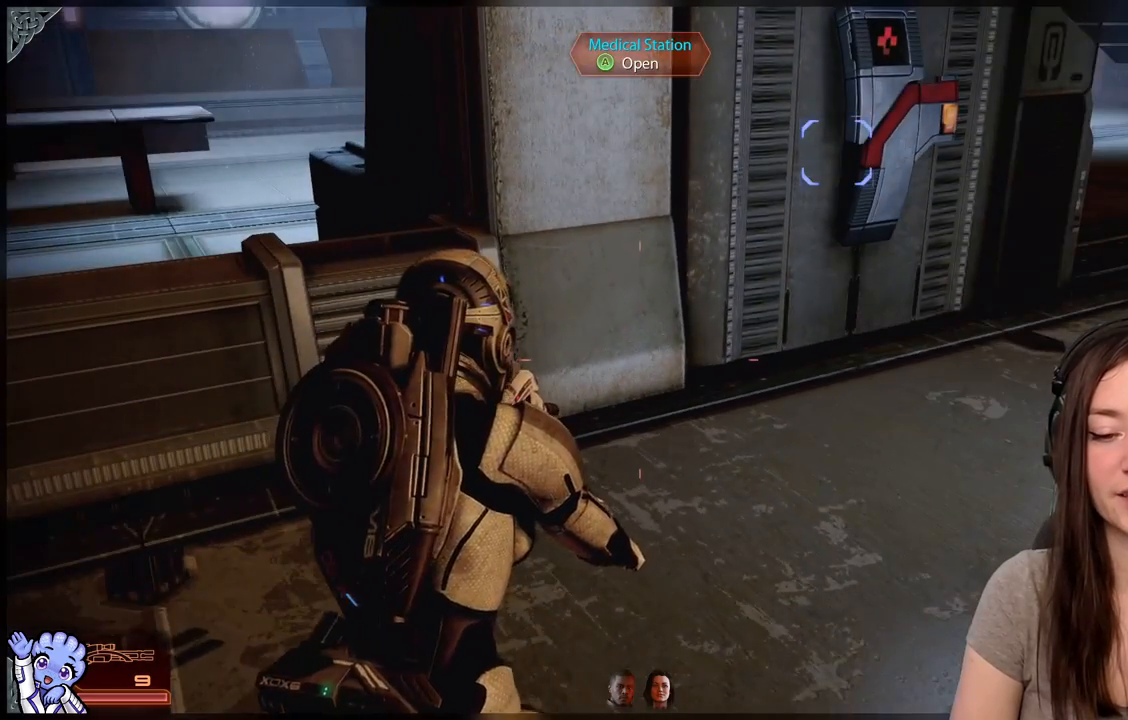
{"buttons": [], "left_stick": "up-left", "right_stick": "center", "events": [[117, "left_stick", "up-left"]]}
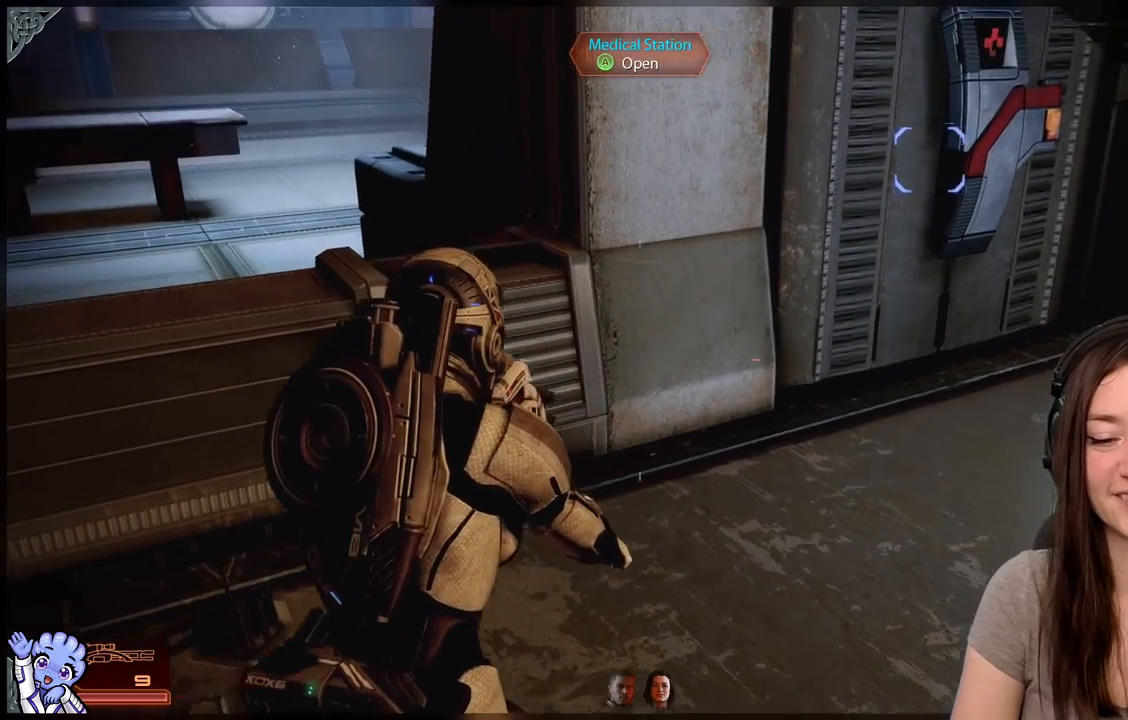
{"buttons": [], "left_stick": "center", "right_stick": "right"}
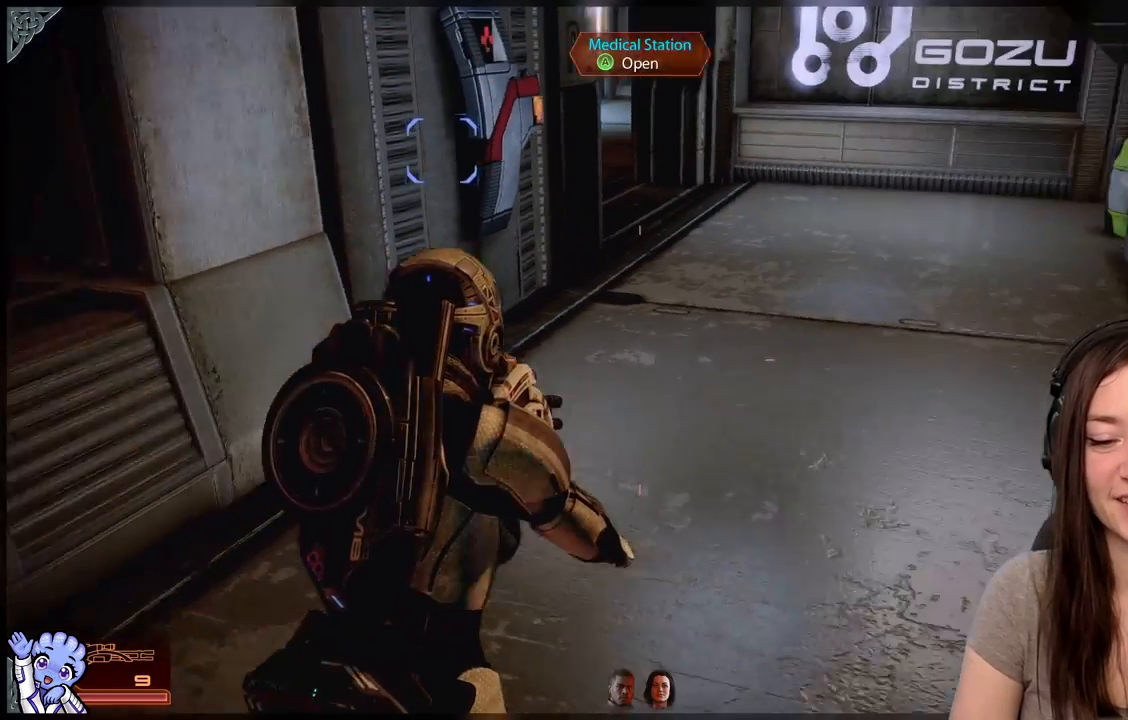
{"buttons": [], "left_stick": "up-right", "right_stick": "center", "events": [[167, "right_stick", "center"], [233, "left_stick", "up-right"]]}
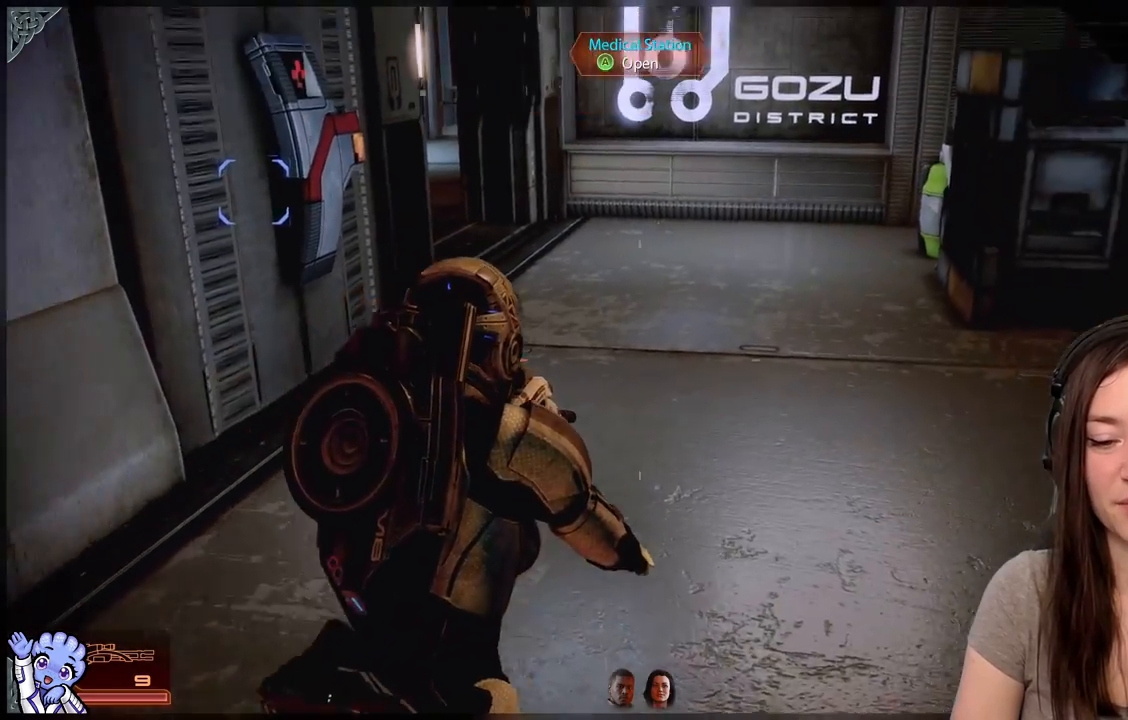
{"buttons": [], "left_stick": "up", "right_stick": "center", "events": [[17, "right_stick", "up-right"], [217, "right_stick", "center"], [267, "left_stick", "up"]]}
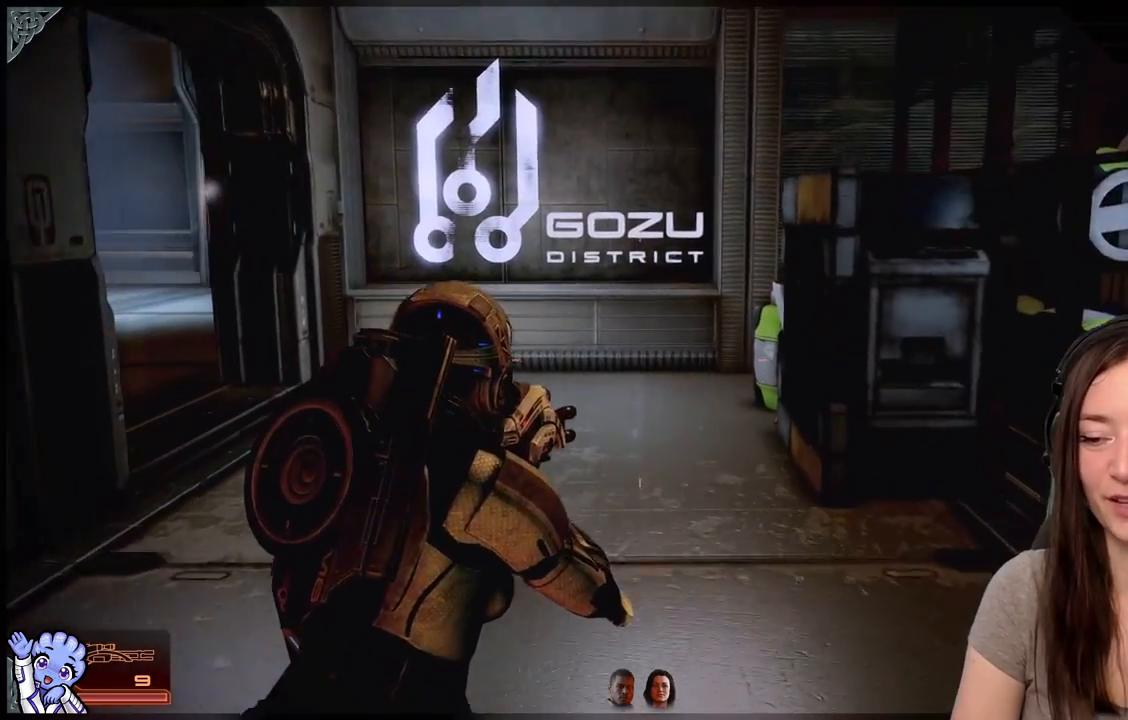
{"buttons": [], "left_stick": "up", "right_stick": "center", "events": [[67, "right_stick", "down"], [317, "right_stick", "center"]]}
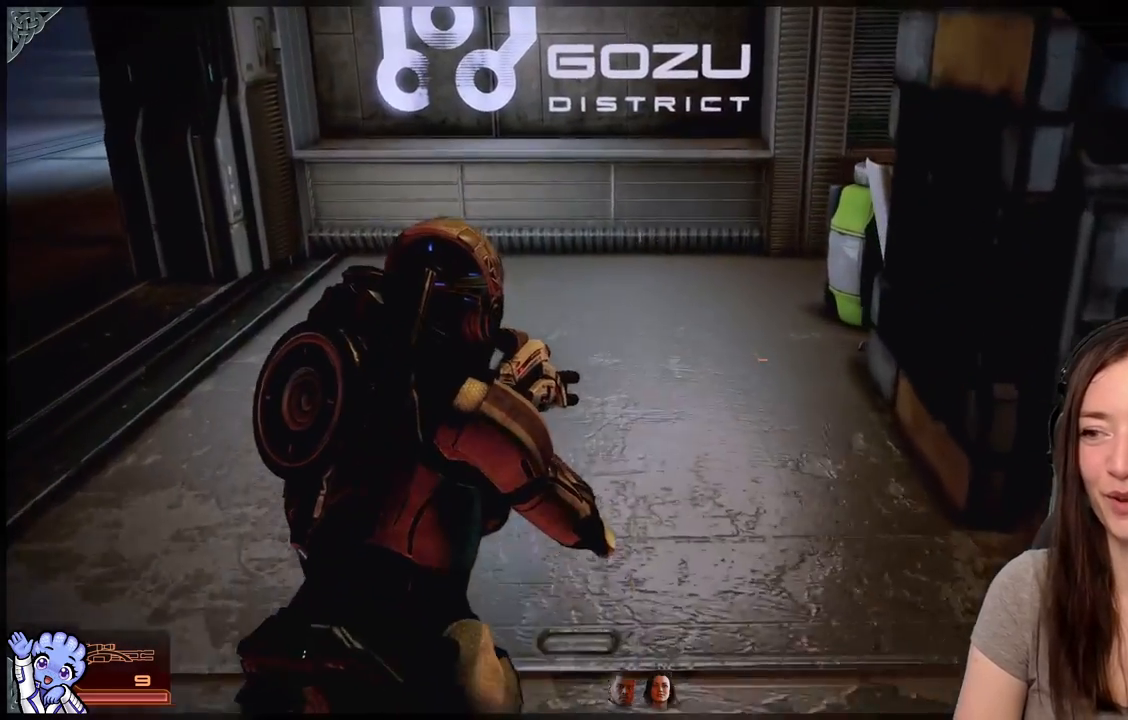
{"buttons": [], "left_stick": "up-left", "right_stick": "right", "events": [[300, "right_stick", "right"], [367, "left_stick", "up-left"]]}
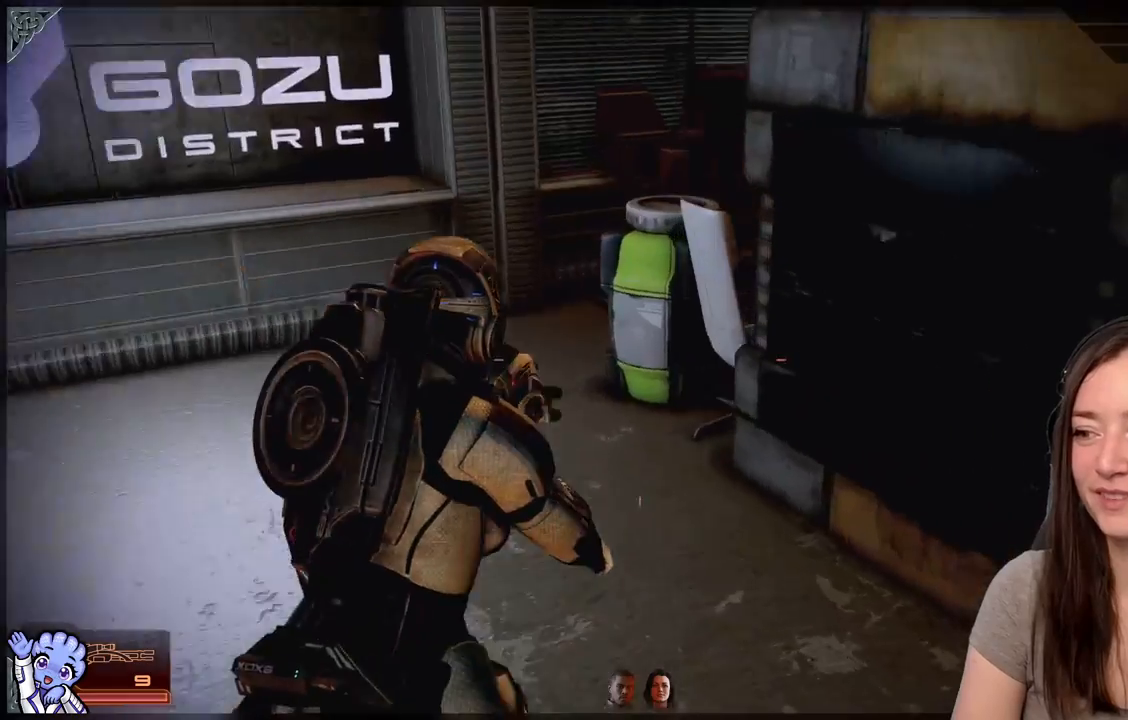
{"buttons": [], "left_stick": "up-left", "right_stick": "center", "events": [[467, "right_stick", "center"]]}
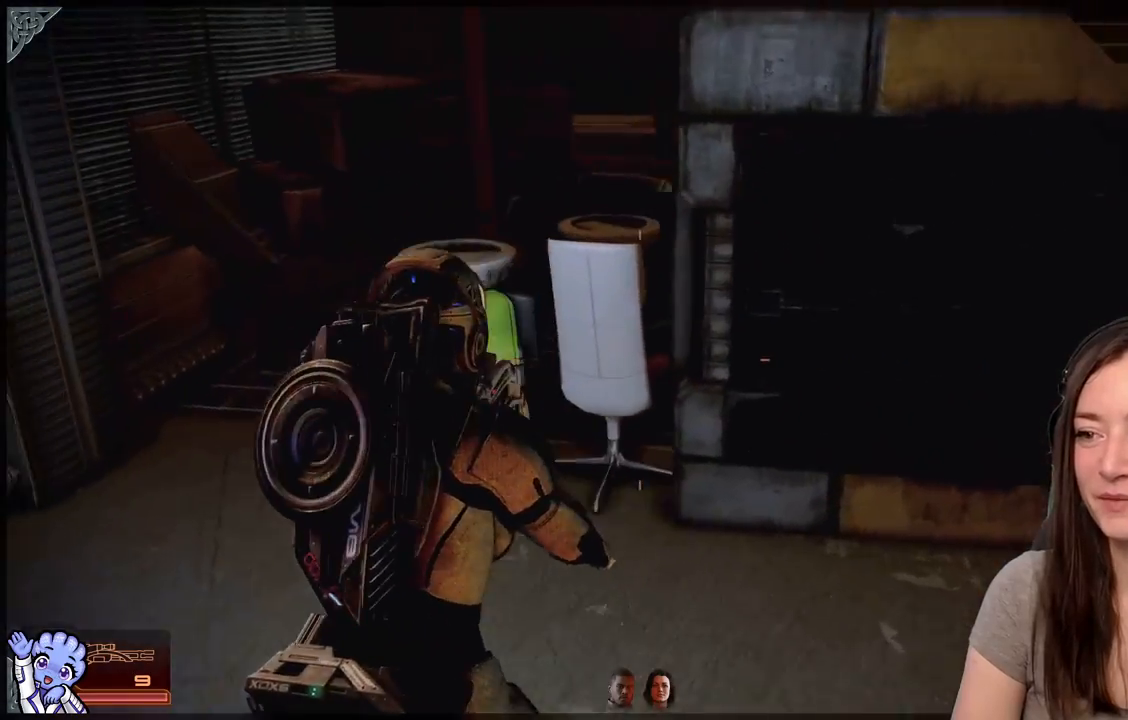
{"buttons": [], "left_stick": "up-left", "right_stick": "right", "events": [[417, "right_stick", "right"]]}
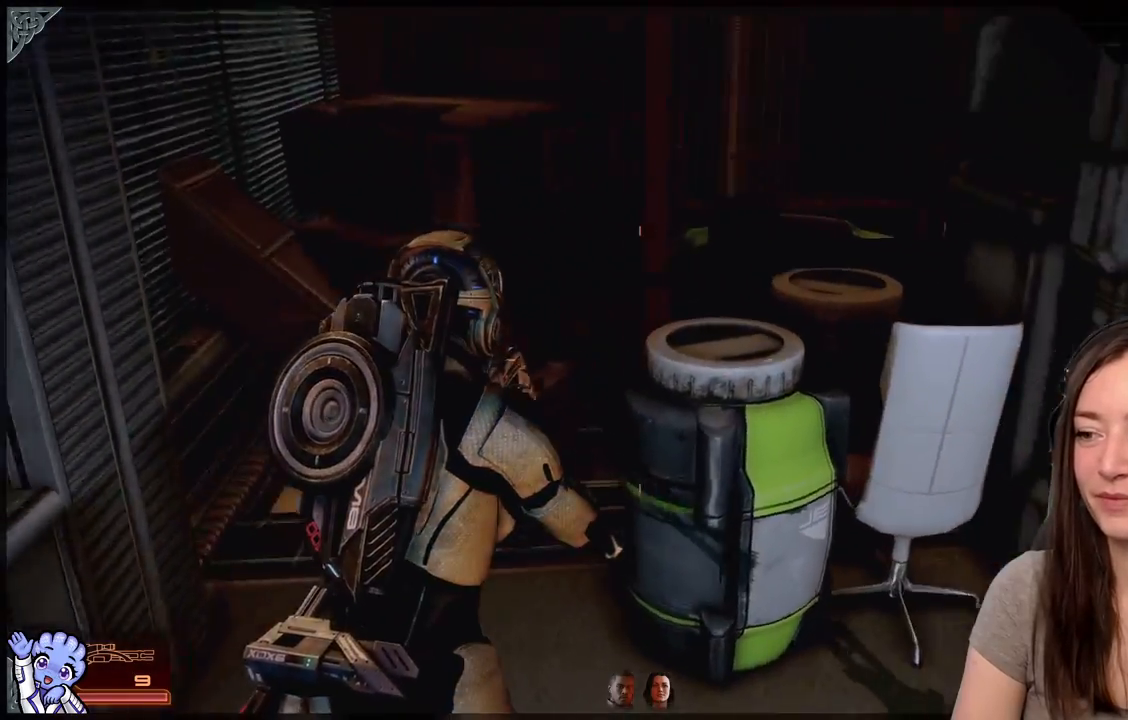
{"buttons": [], "left_stick": "center", "right_stick": "right", "events": [[67, "left_stick", "up-right"], [183, "left_stick", "down-right"], [267, "left_stick", "center"]]}
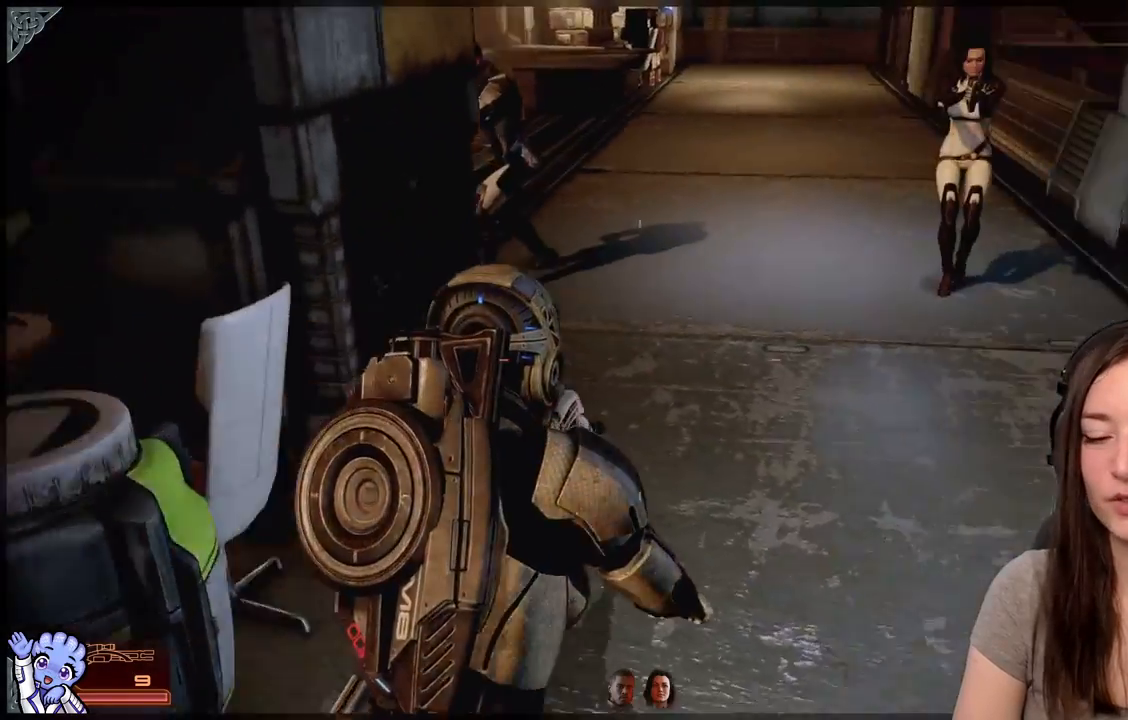
{"buttons": [], "left_stick": "up", "right_stick": "right", "events": [[317, "left_stick", "up"]]}
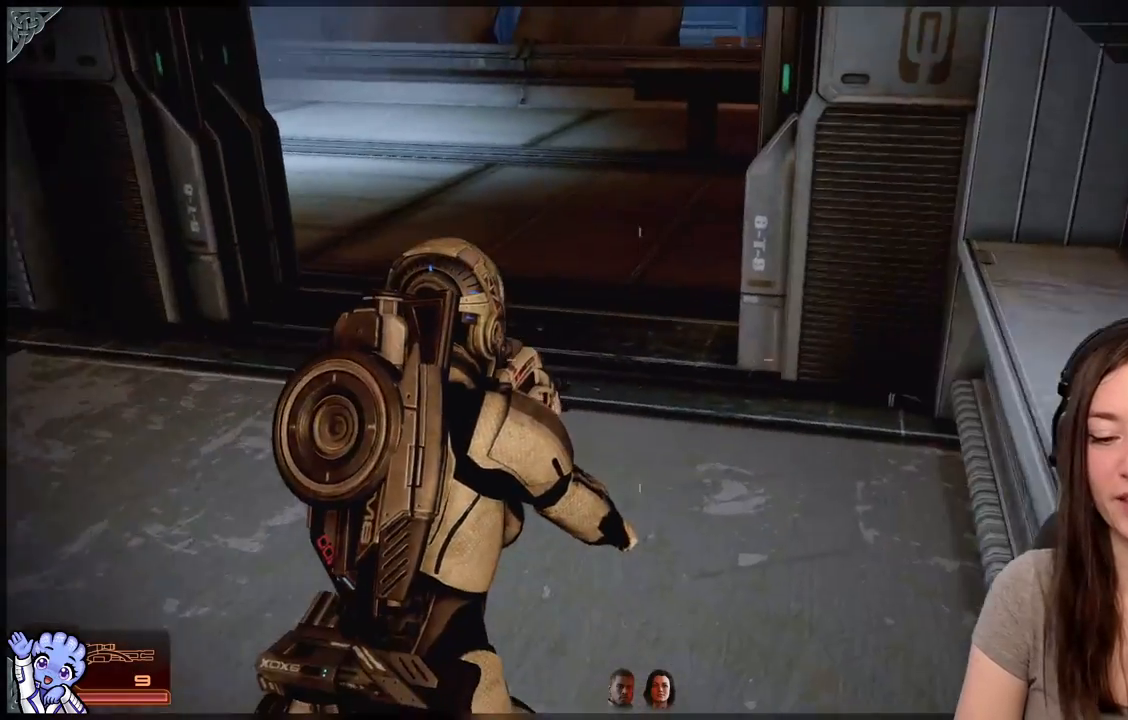
{"buttons": [], "left_stick": "up", "right_stick": "up-right", "events": [[17, "right_stick", "center"], [67, "left_stick", "up-left"], [417, "left_stick", "up"], [467, "right_stick", "up-right"]]}
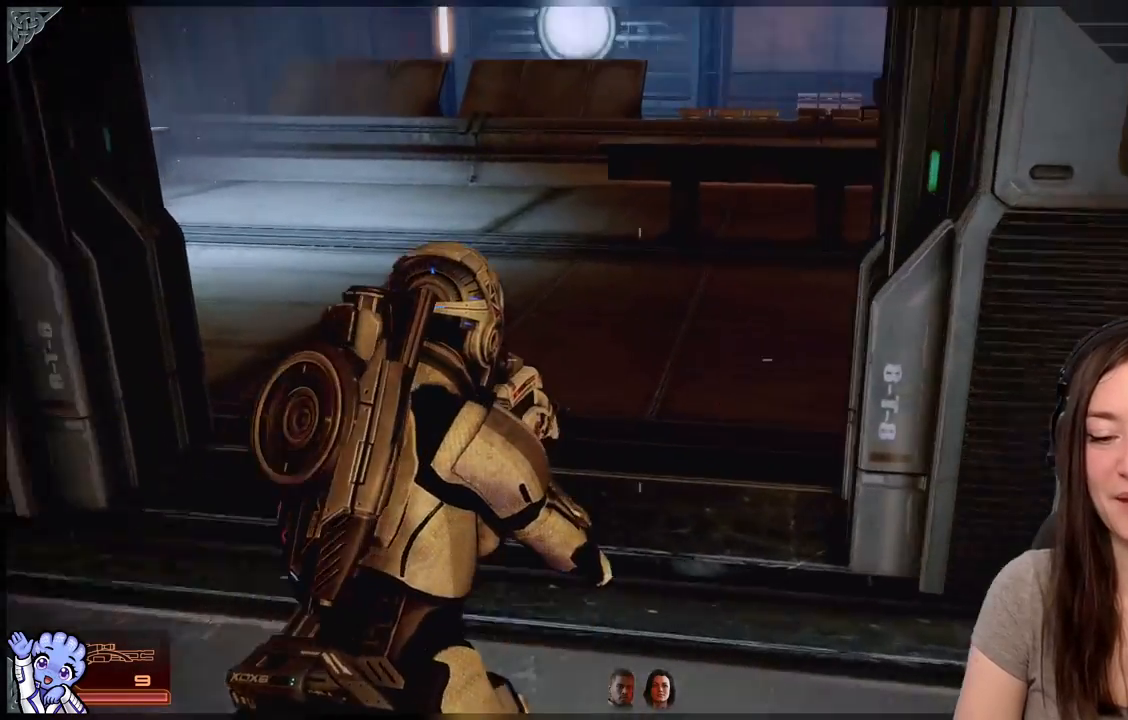
{"buttons": [], "left_stick": "center", "right_stick": "left", "events": [[167, "right_stick", "center"], [467, "left_stick", "center"], [467, "right_stick", "left"]]}
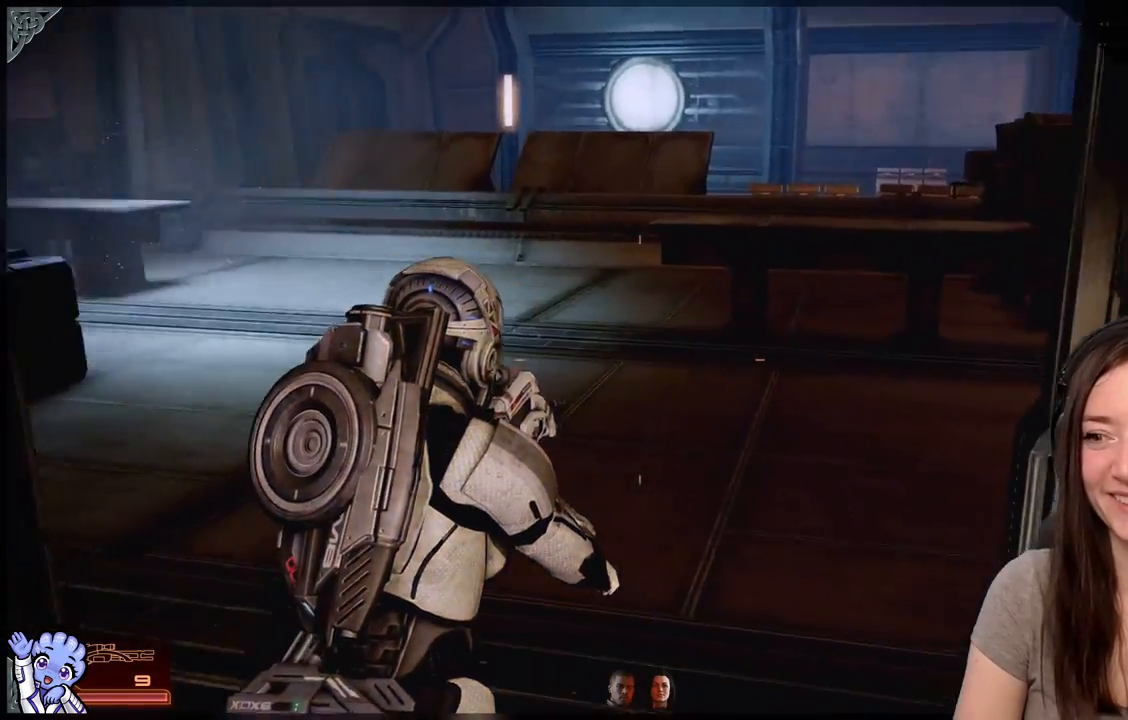
{"buttons": [], "left_stick": "up-right", "right_stick": "center", "events": [[167, "left_stick", "up-right"], [317, "right_stick", "center"]]}
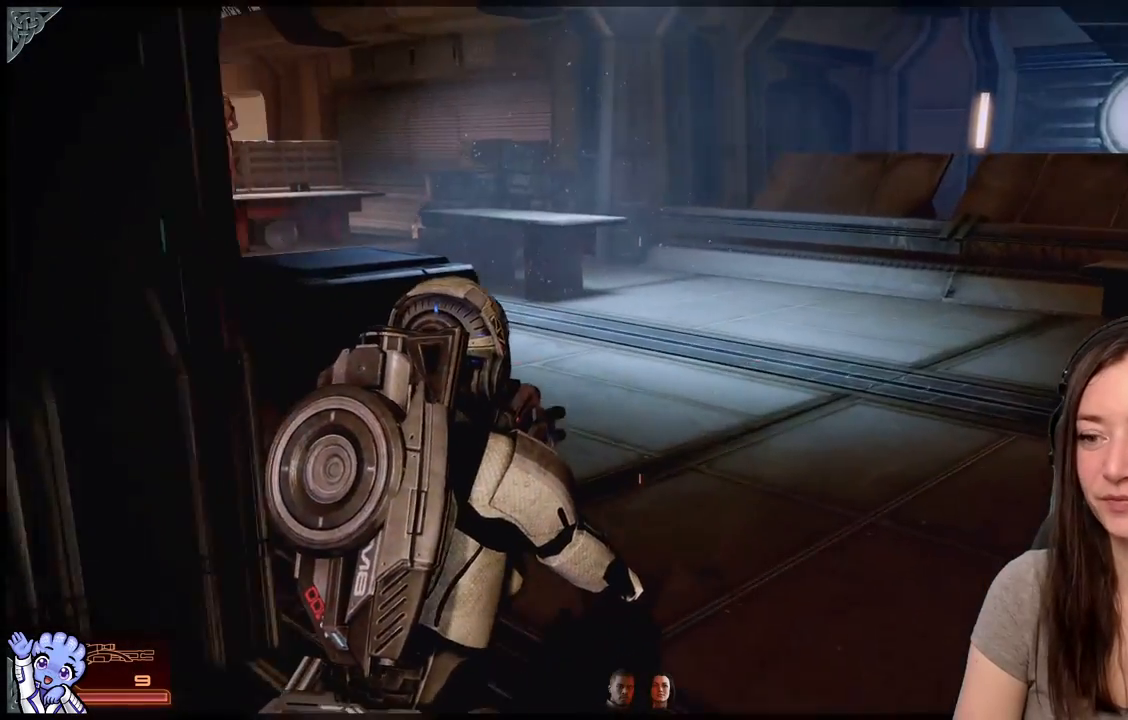
{"buttons": [], "left_stick": "up", "right_stick": "center", "events": [[100, "left_stick", "up"]]}
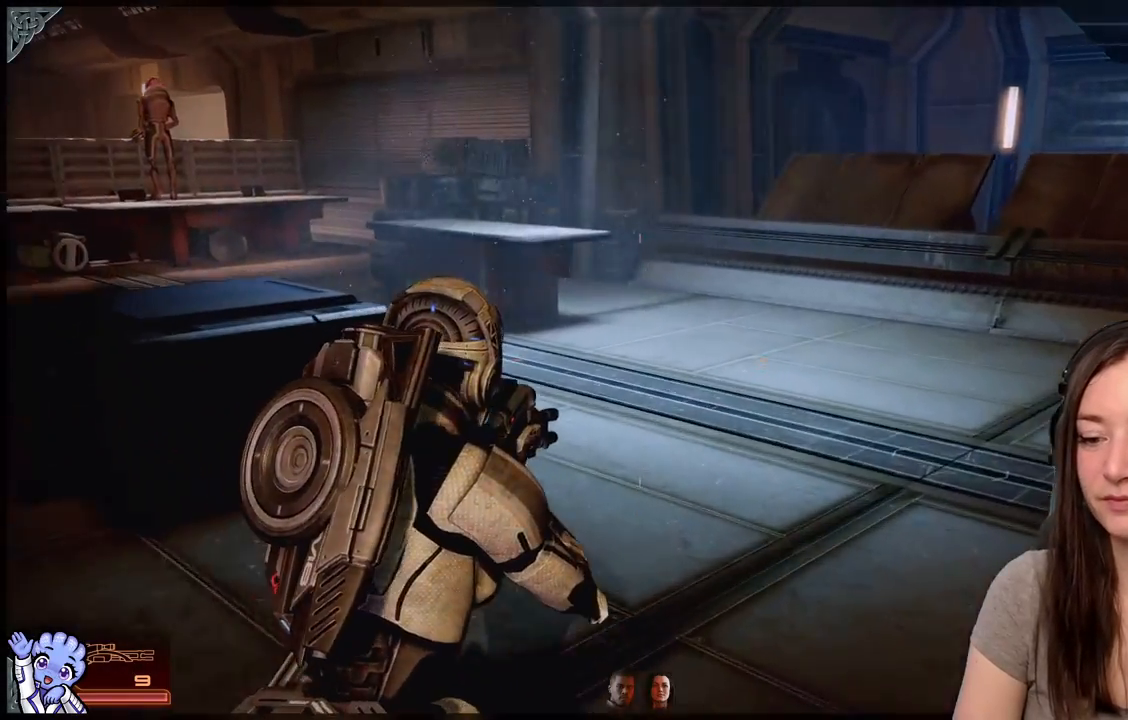
{"buttons": [], "left_stick": "up-right", "right_stick": "left", "events": [[50, "left_stick", "up-right"], [83, "right_stick", "left"]]}
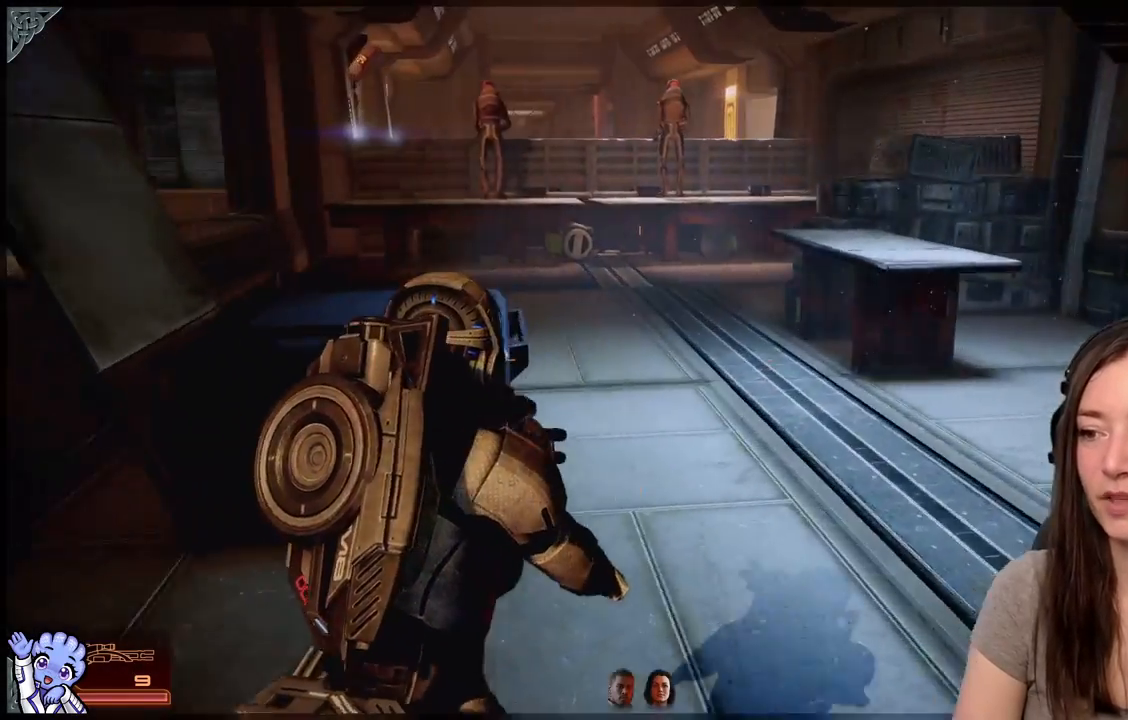
{"buttons": [], "left_stick": "up-right", "right_stick": "center", "events": [[83, "right_stick", "center"], [183, "right_stick", "down-left"], [383, "right_stick", "center"]]}
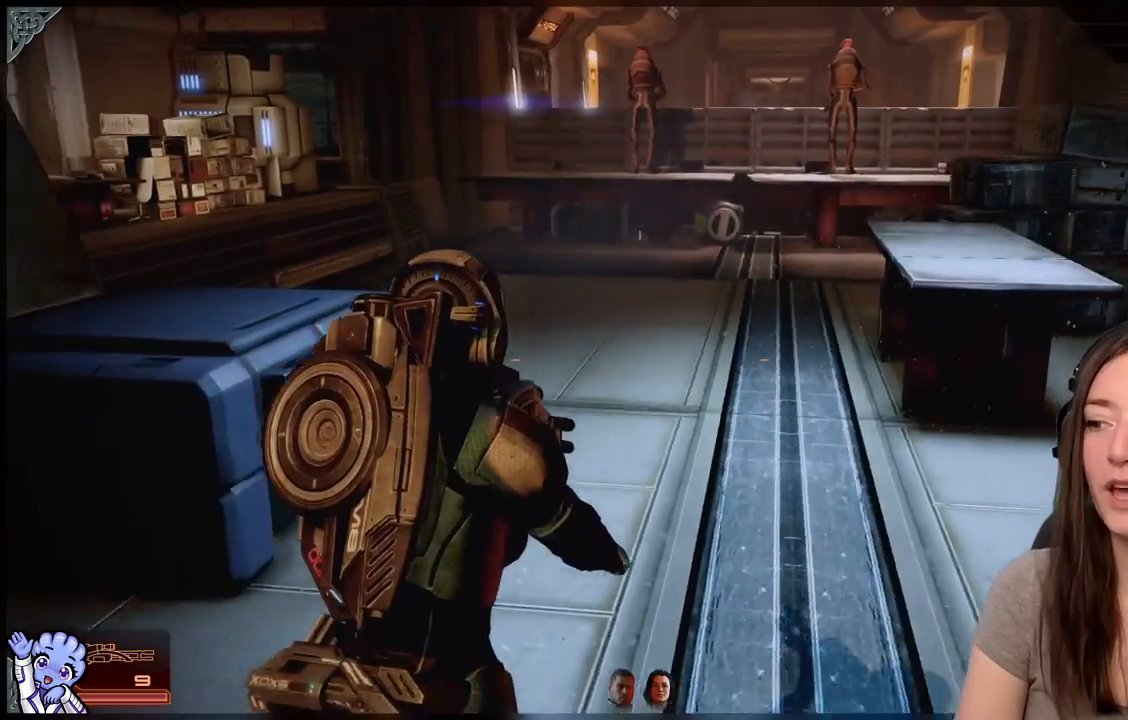
{"buttons": [], "left_stick": "up", "right_stick": "center", "events": [[200, "left_stick", "up"]]}
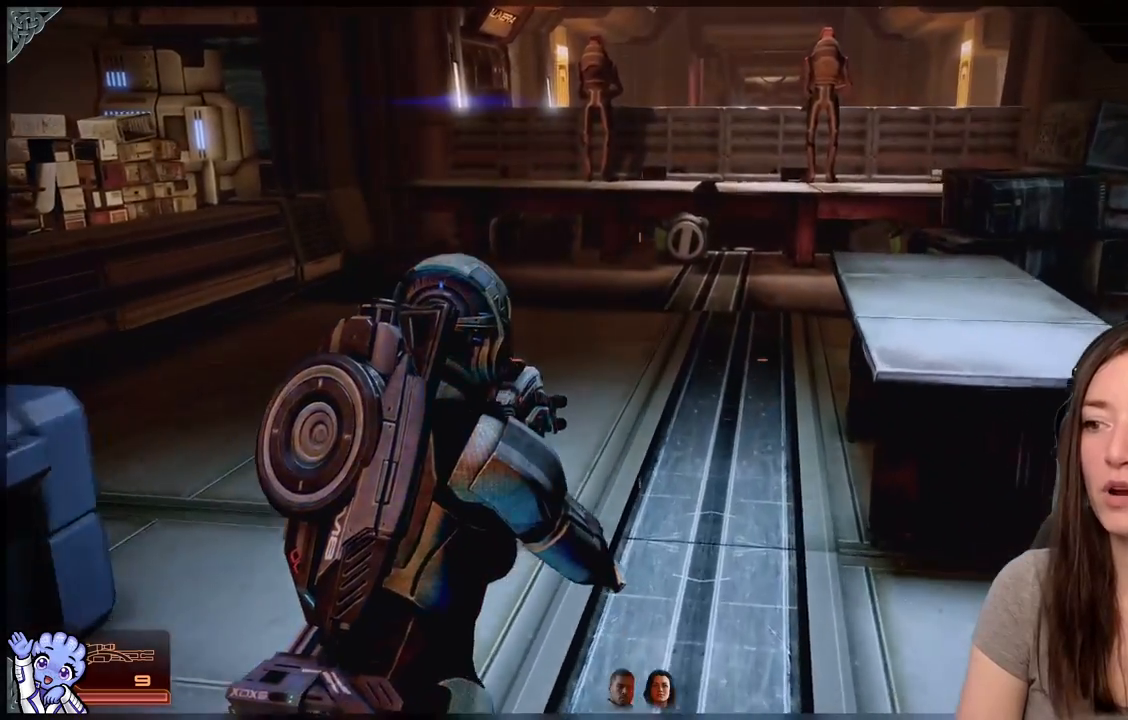
{"buttons": [], "left_stick": "up", "right_stick": "center", "events": []}
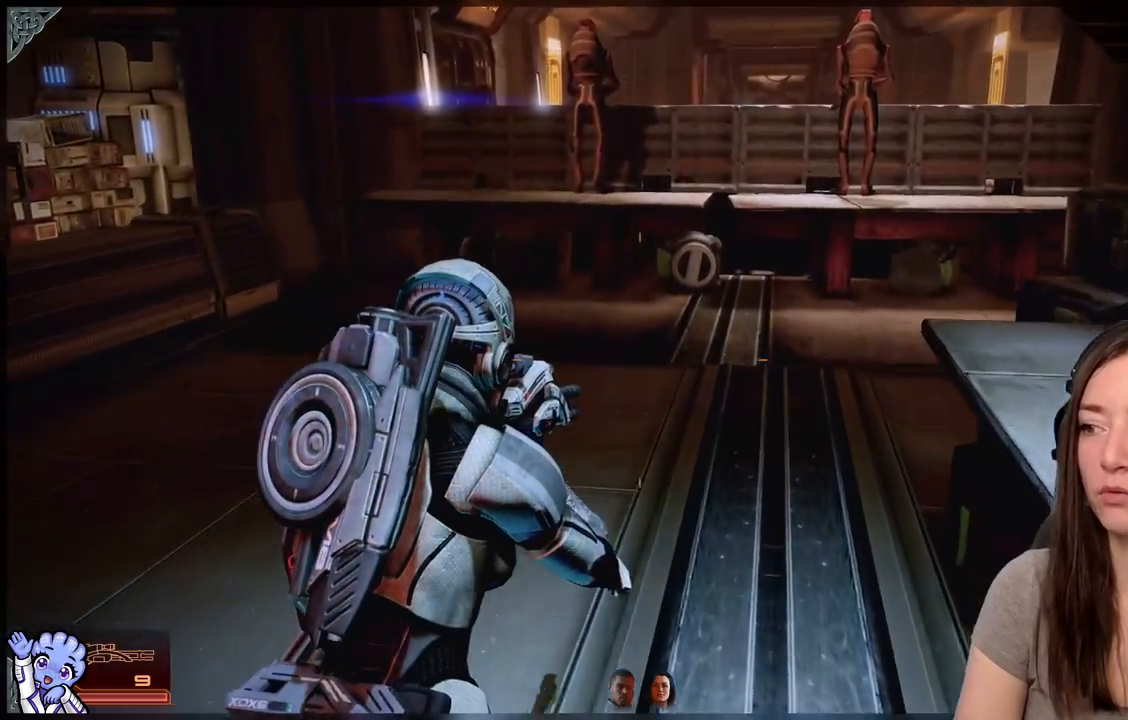
{"buttons": [], "left_stick": "up-left", "right_stick": "right", "events": [[133, "right_stick", "right"], [400, "left_stick", "up-left"]]}
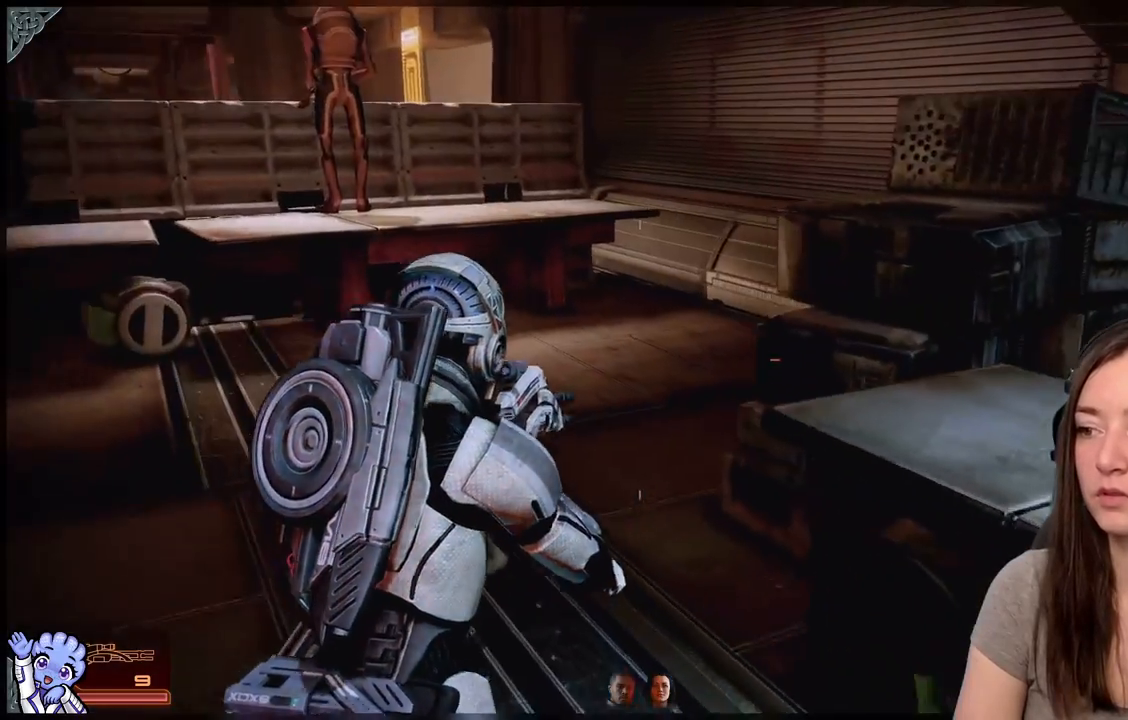
{"buttons": [], "left_stick": "up-left", "right_stick": "down-right", "events": [[267, "right_stick", "down-right"]]}
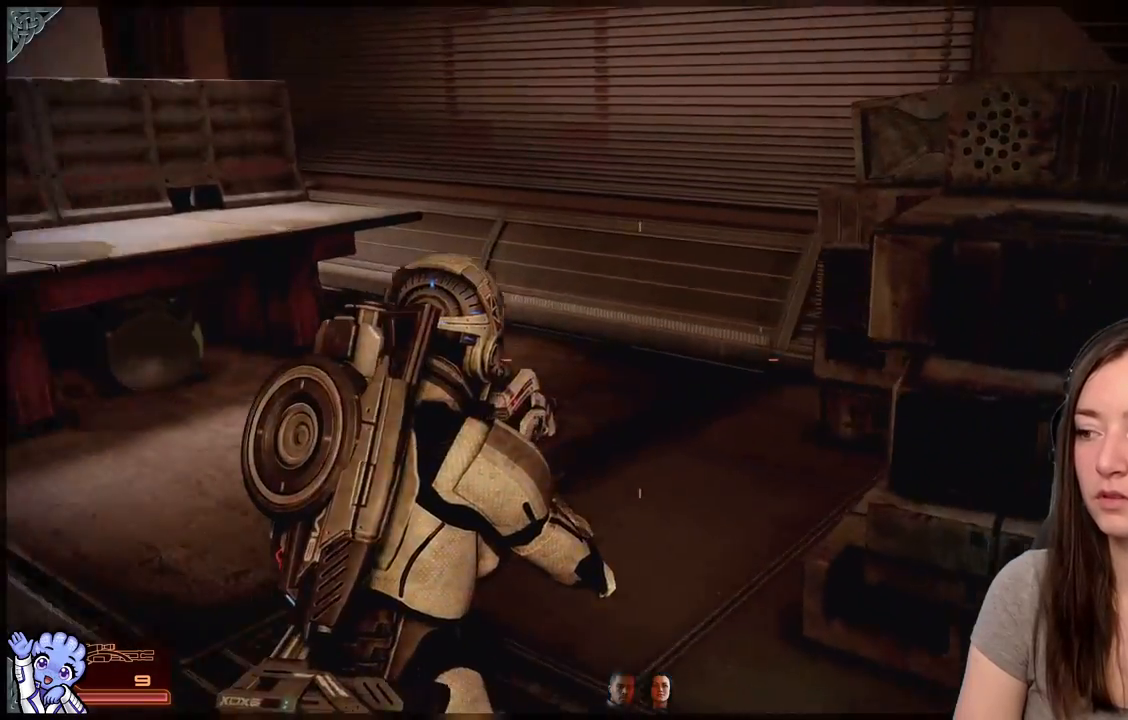
{"buttons": [], "left_stick": "up-right", "right_stick": "right", "events": [[50, "left_stick", "down-right"], [100, "right_stick", "right"], [300, "left_stick", "right"], [400, "left_stick", "up-right"]]}
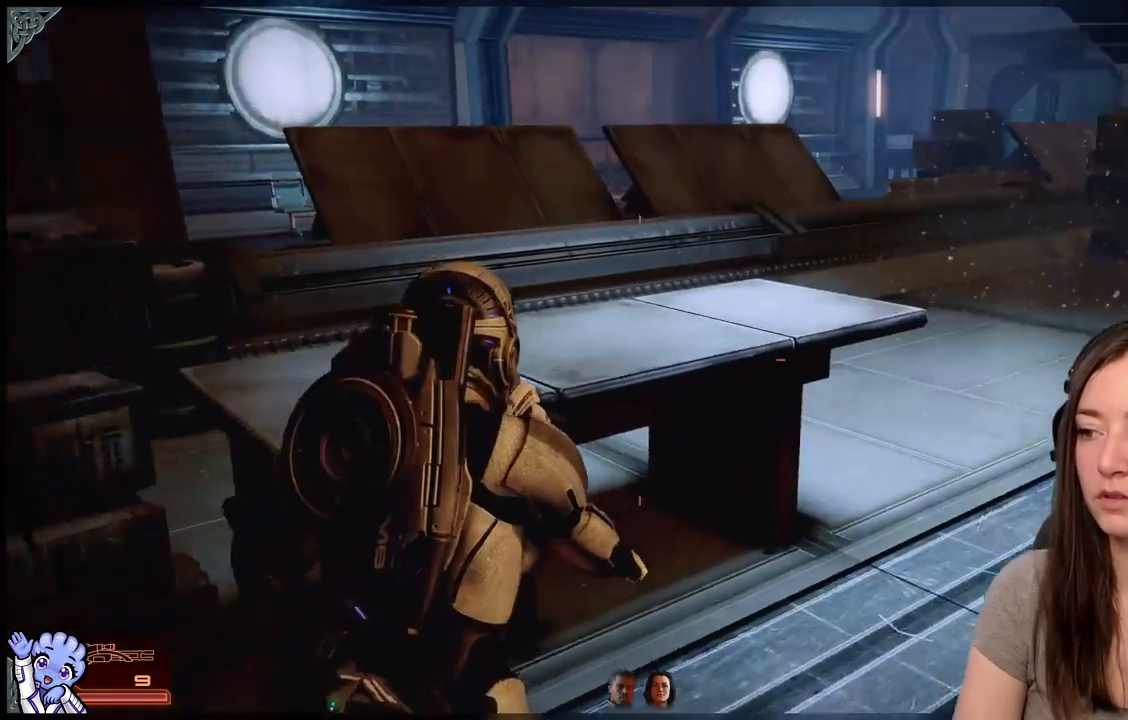
{"buttons": [], "left_stick": "up-right", "right_stick": "center", "events": [[50, "right_stick", "down-right"], [150, "right_stick", "center"]]}
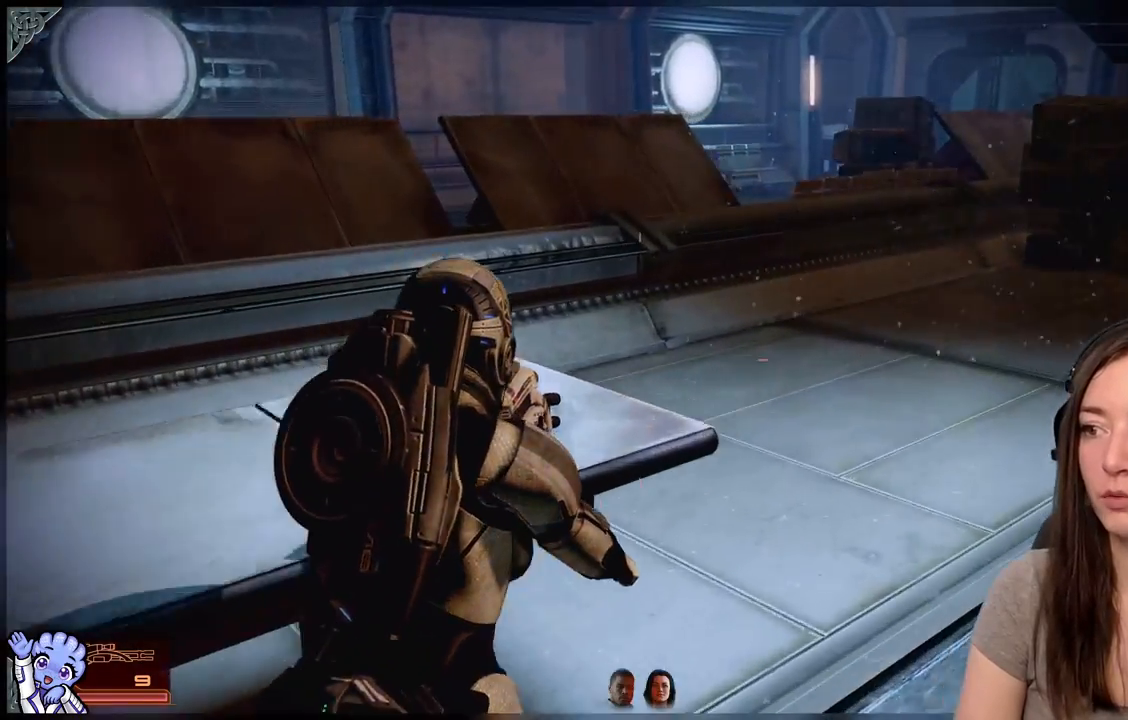
{"buttons": [], "left_stick": "up", "right_stick": "right", "events": [[383, "left_stick", "up"], [450, "right_stick", "right"]]}
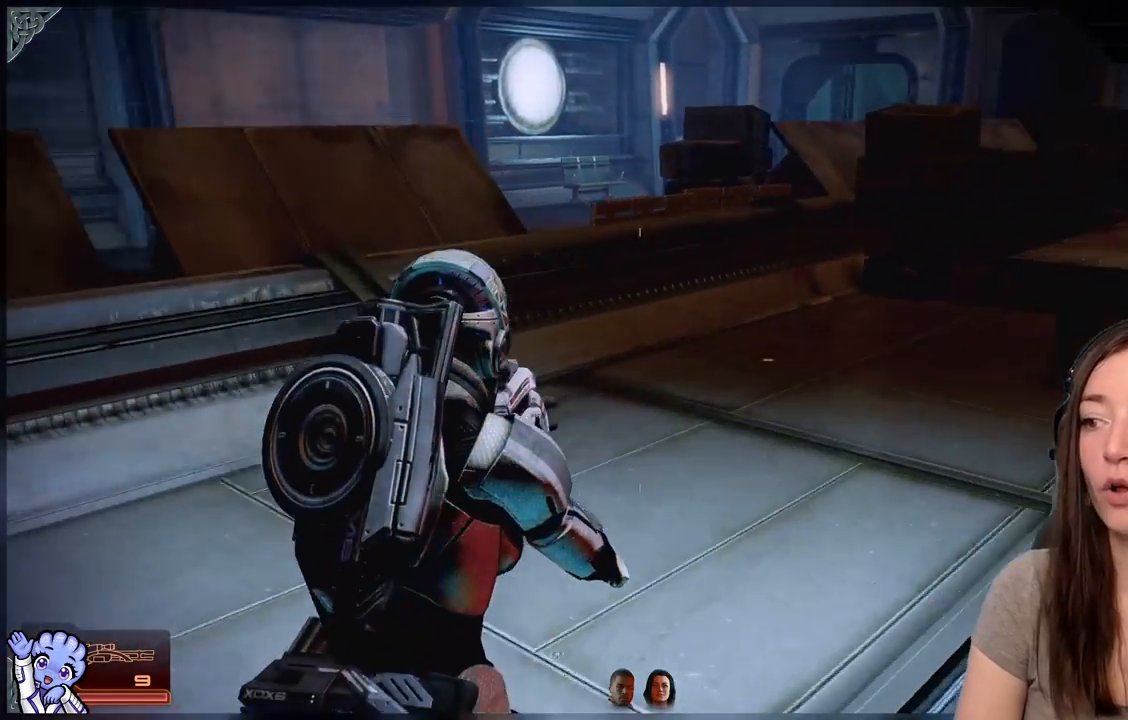
{"buttons": [], "left_stick": "up", "right_stick": "center", "events": [[383, "right_stick", "center"]]}
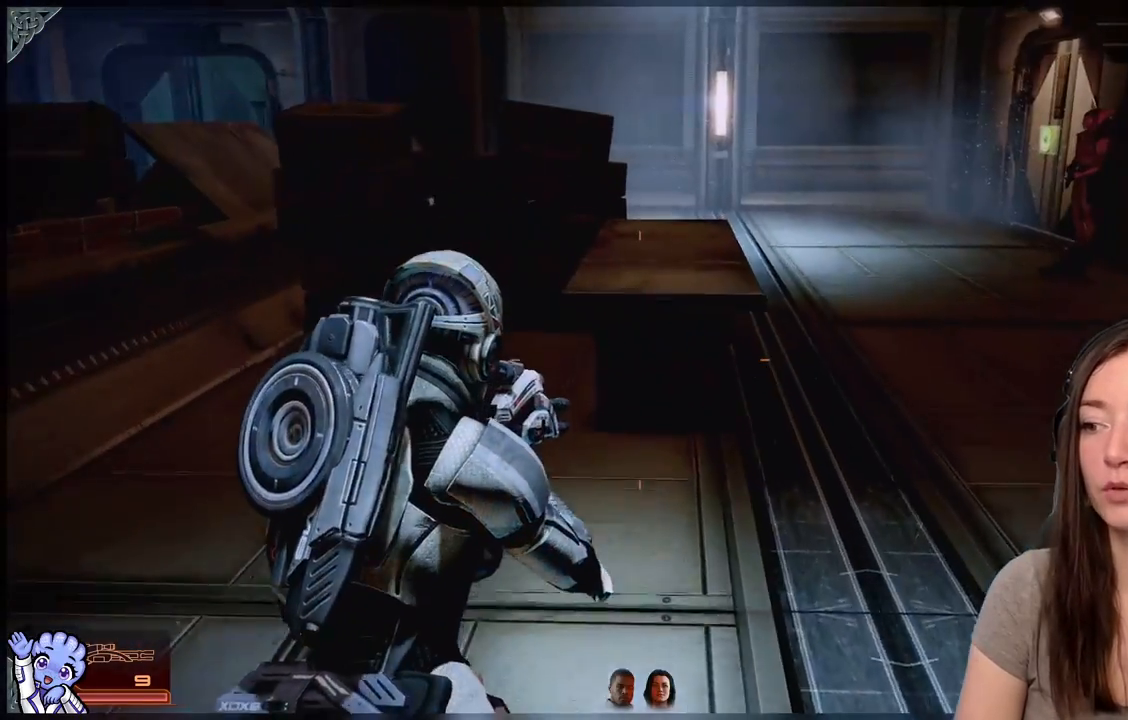
{"buttons": [], "left_stick": "up-right", "right_stick": "center", "events": [[83, "left_stick", "up-right"]]}